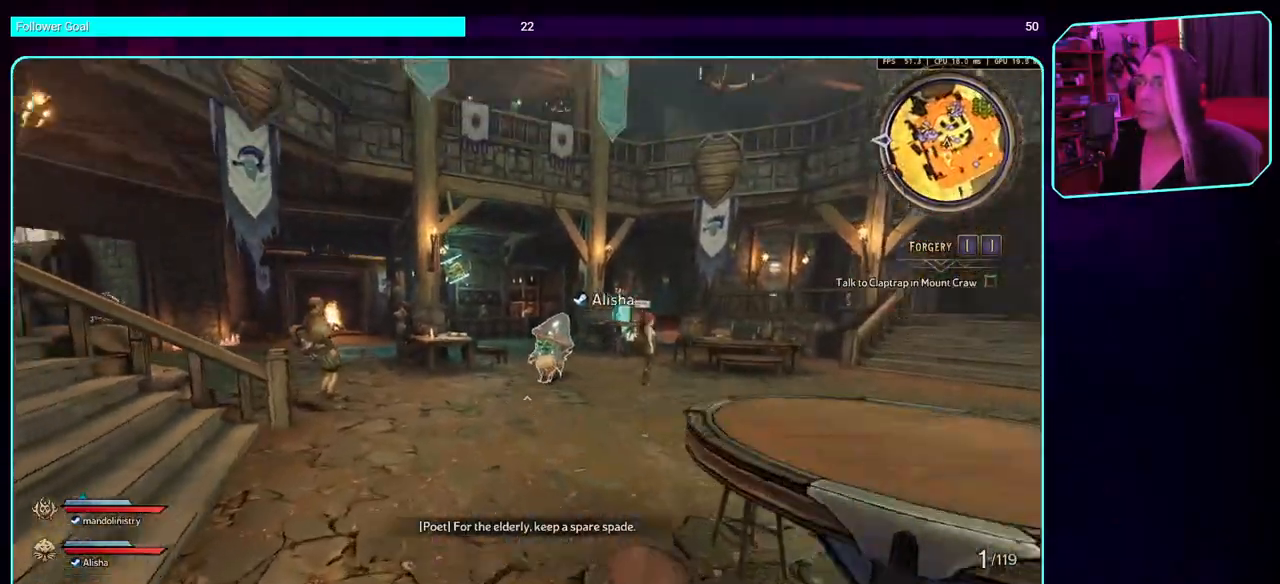
Gameplay with keyboard and mouse; each line is a JSON object with the keys and mouse buttons held at the frame after it. "events" lists presses ("down") and releases ("up") of "a", "ctrl", "d", "e", "q", "s", "shift", "space", "w", "mouse_left", "mouse_wheel", "mouse_right", "mouse_mb4" and "mouse_mb5" between this image and that frame as [ms after this image, input, new state], when the widget could be followed in between. "mouse_left", "mouse_wheel", "mouse_right", "mouse_mb4", "mouse_mb5" = the "left", "wheel", "right", "mb4", "mb5" buttons of the "mouse" list. No other keys are recorded. "wheel" means that the mouse wheel is clicked or scrolled. Mouse movement is not recorded.
{"keys": ["d", "w"], "mouse": [], "events": [[383, "d", "down"]]}
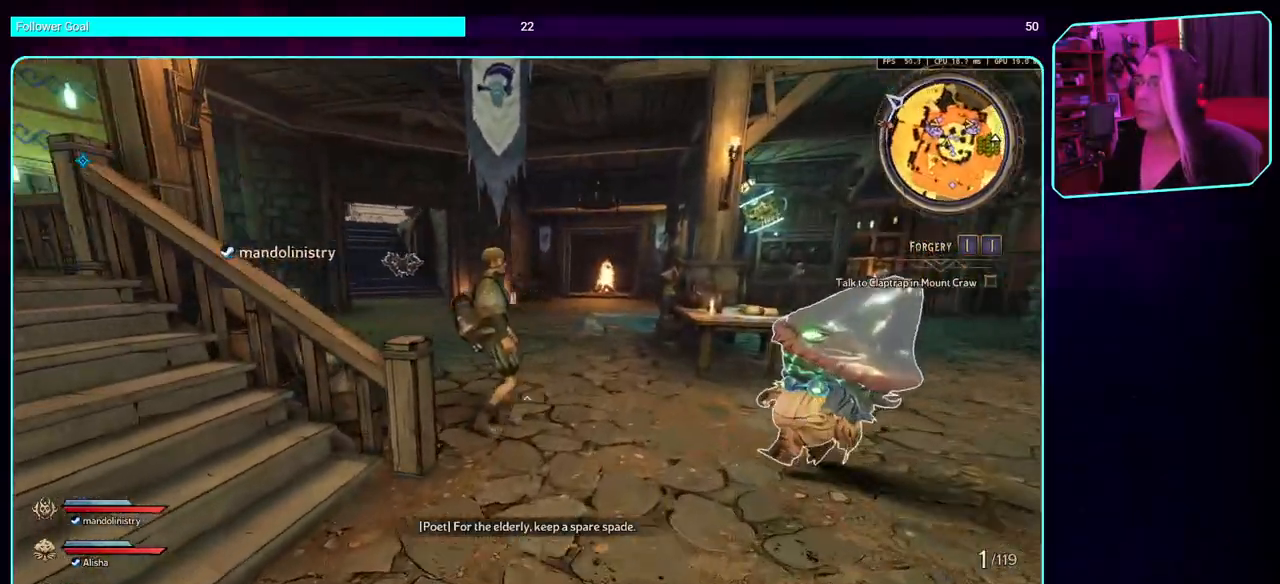
{"keys": ["d", "w"], "mouse": [], "events": []}
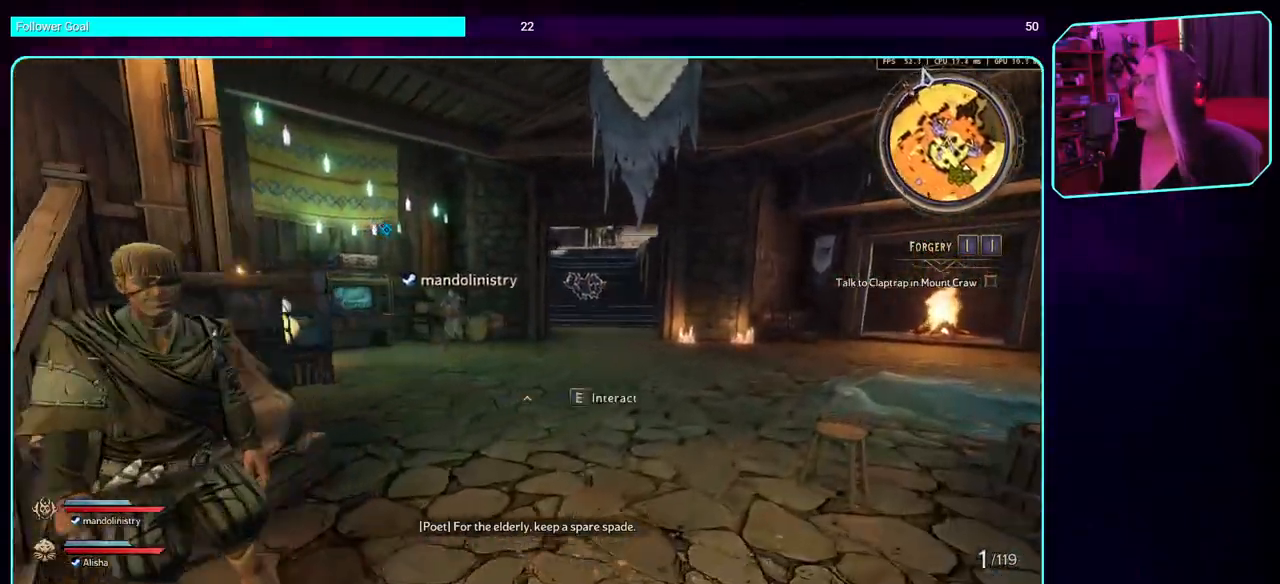
{"keys": ["d", "w"], "mouse": [], "events": []}
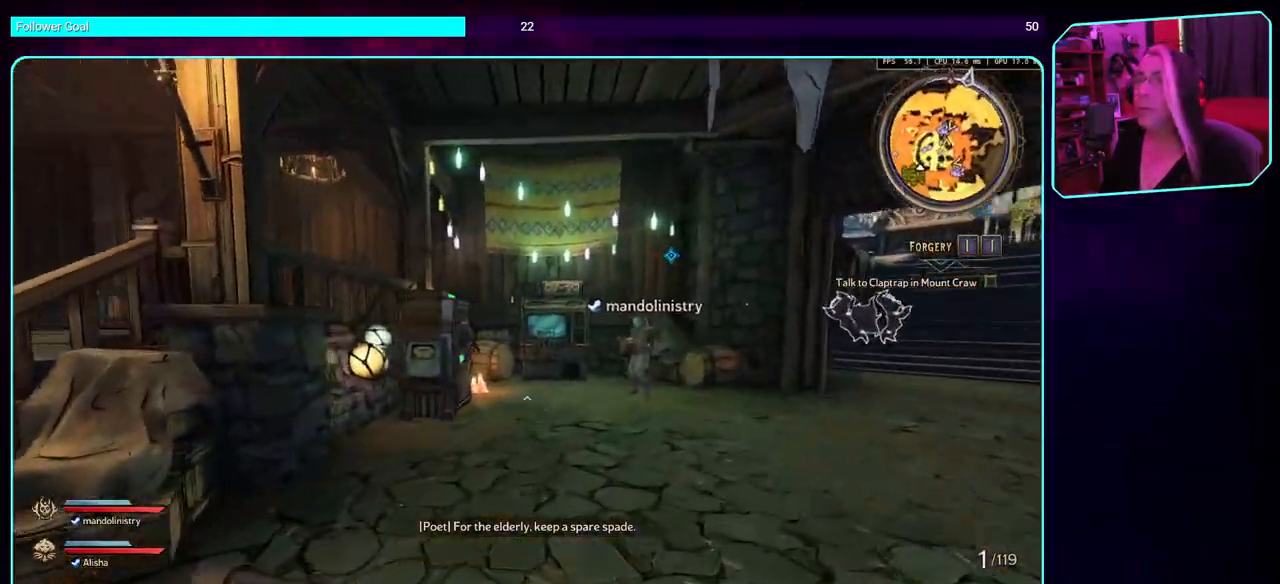
{"keys": ["w"], "mouse": [], "events": [[317, "d", "up"]]}
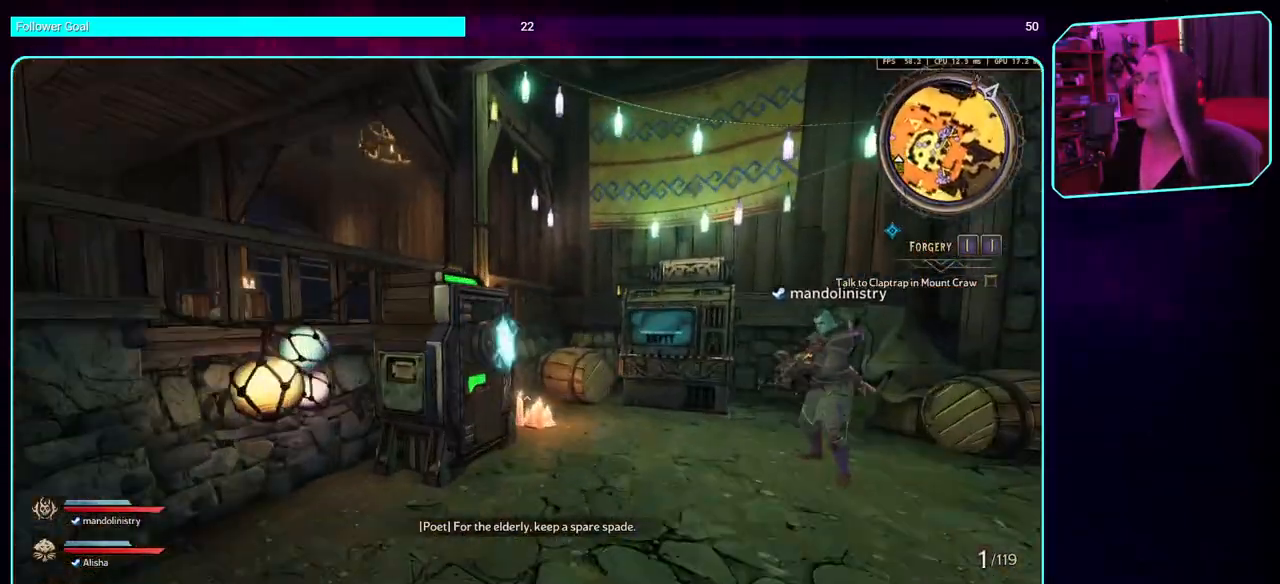
{"keys": [], "mouse": [], "events": [[333, "w", "up"]]}
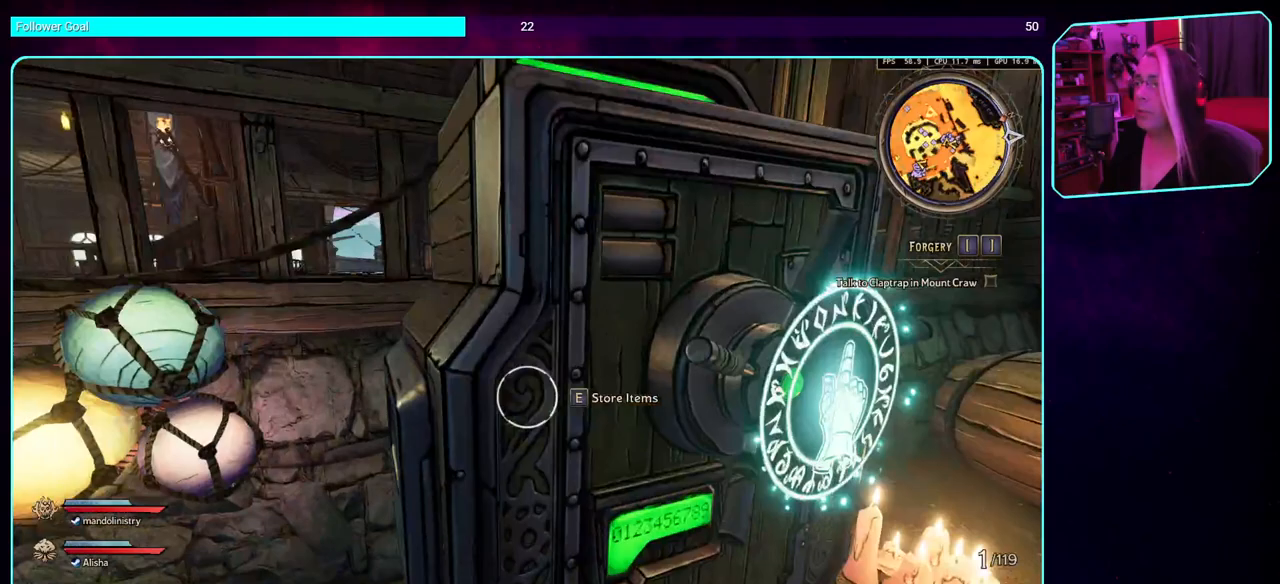
{"keys": [], "mouse": [], "events": [[50, "d", "down"], [217, "w", "down"], [317, "d", "up"], [400, "w", "up"]]}
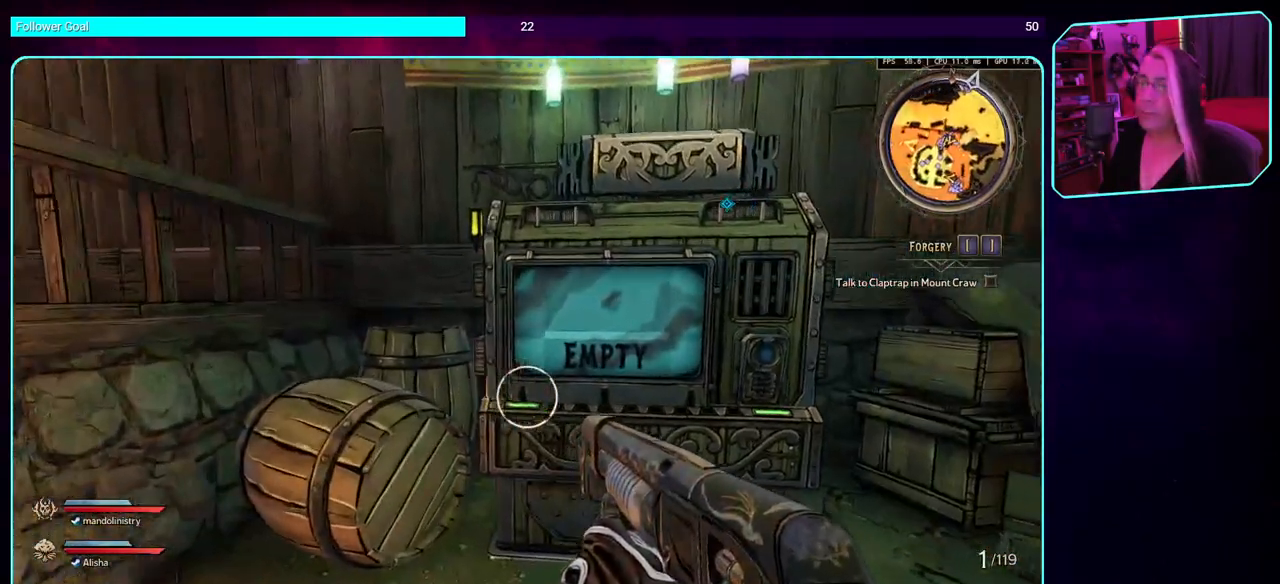
{"keys": [], "mouse": [], "events": []}
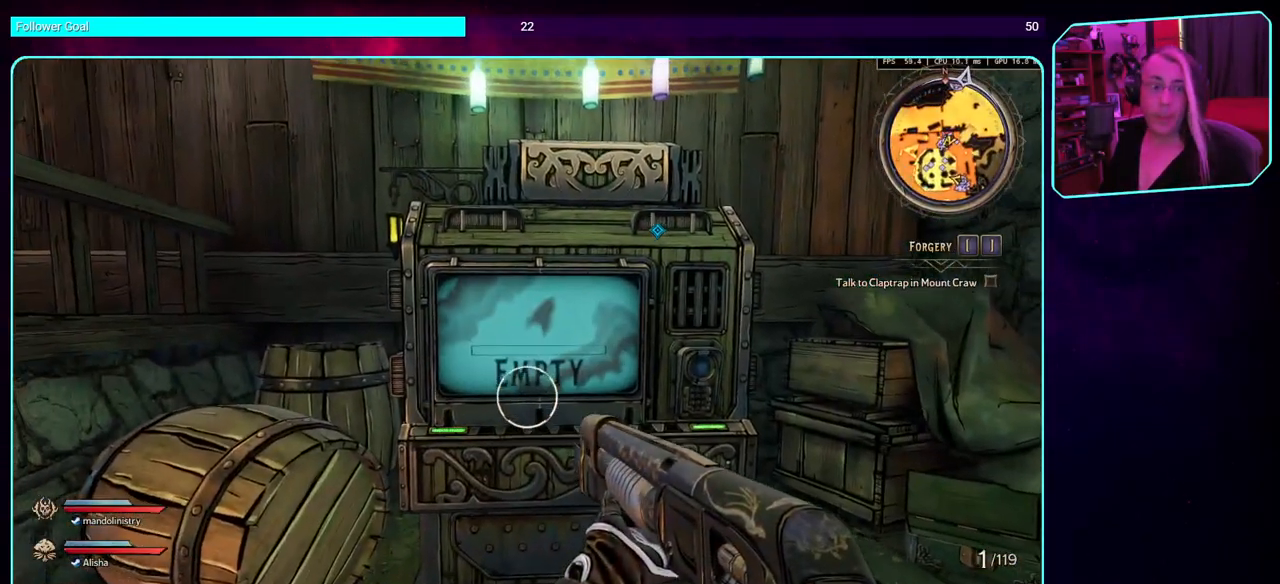
{"keys": [], "mouse": [], "events": [[67, "d", "down"], [167, "w", "down"], [233, "d", "up"], [283, "w", "up"]]}
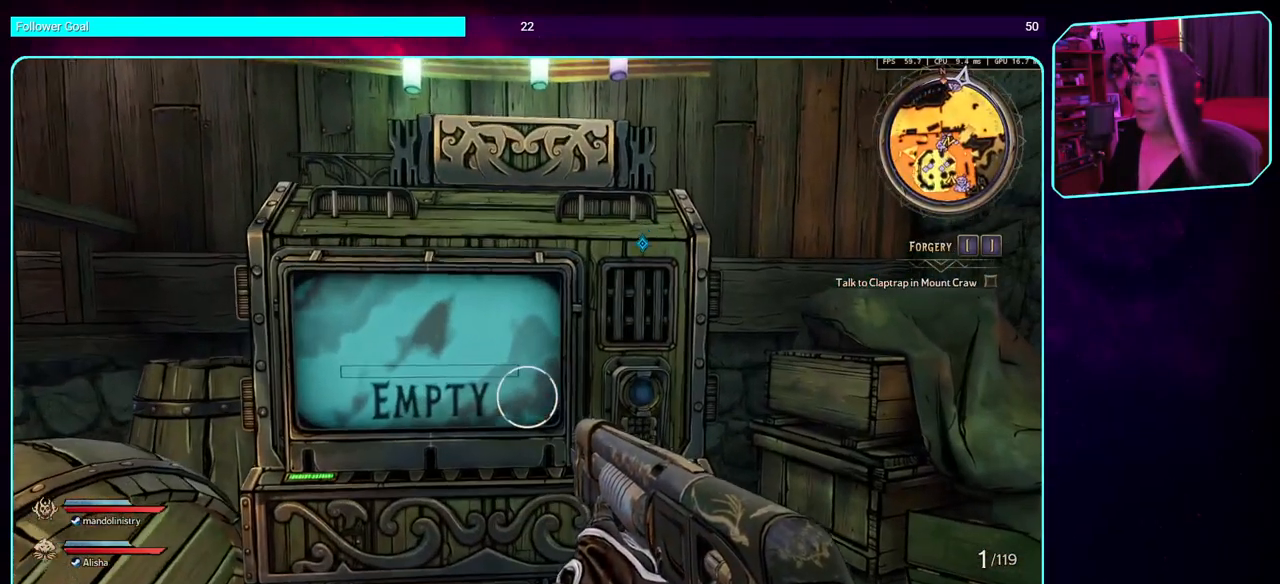
{"keys": [], "mouse": [], "events": []}
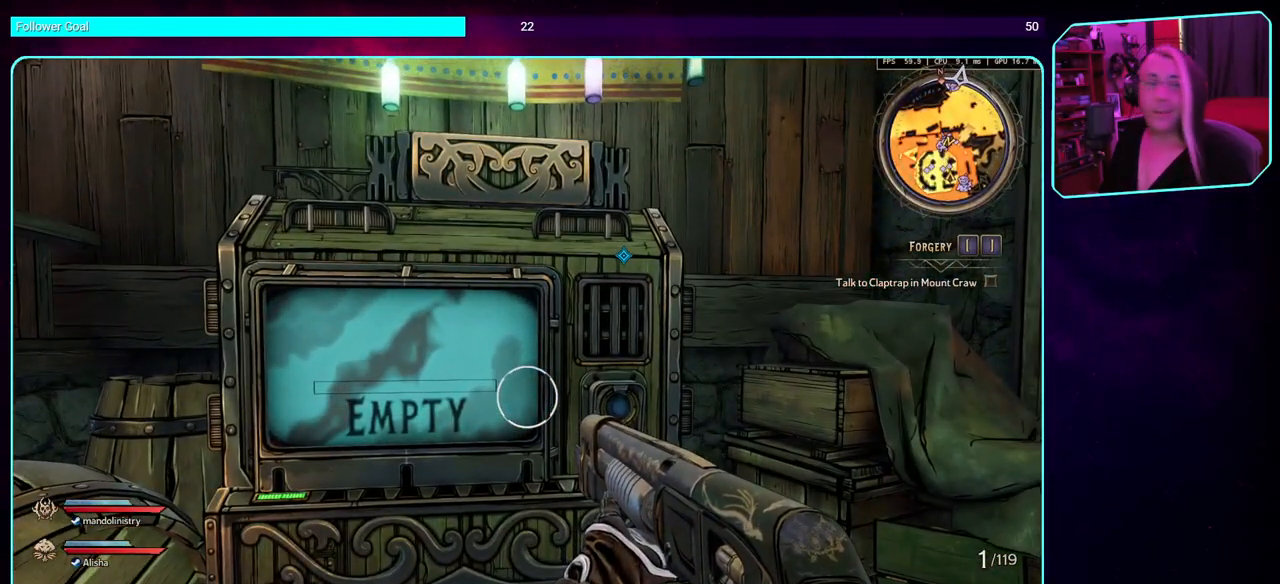
{"keys": [], "mouse": [], "events": []}
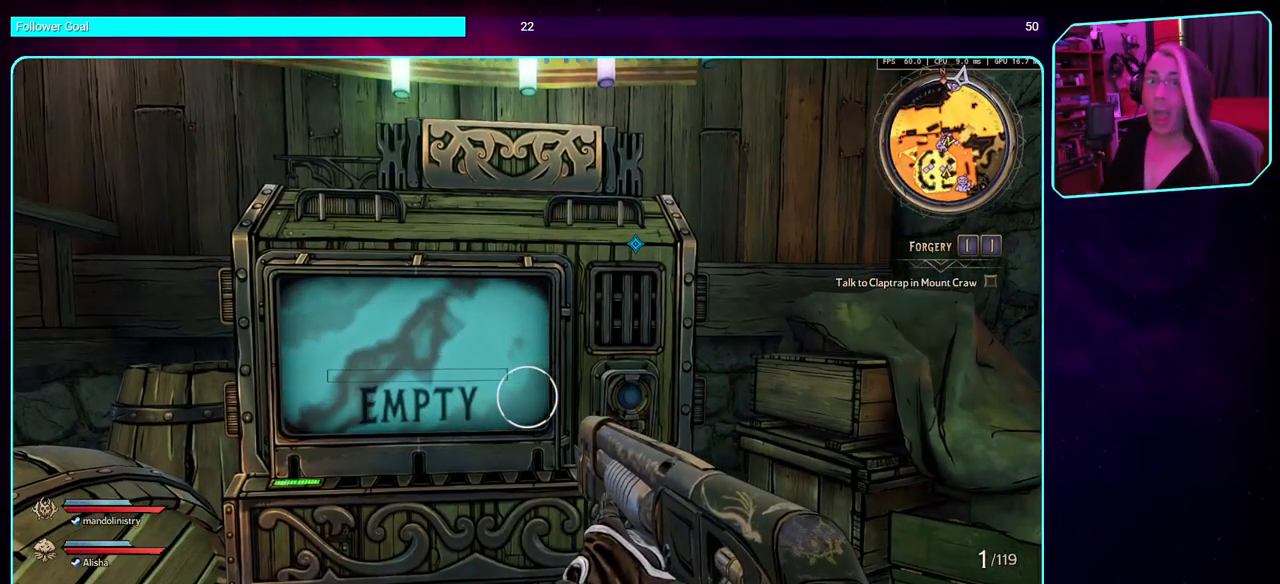
{"keys": [], "mouse": [], "events": []}
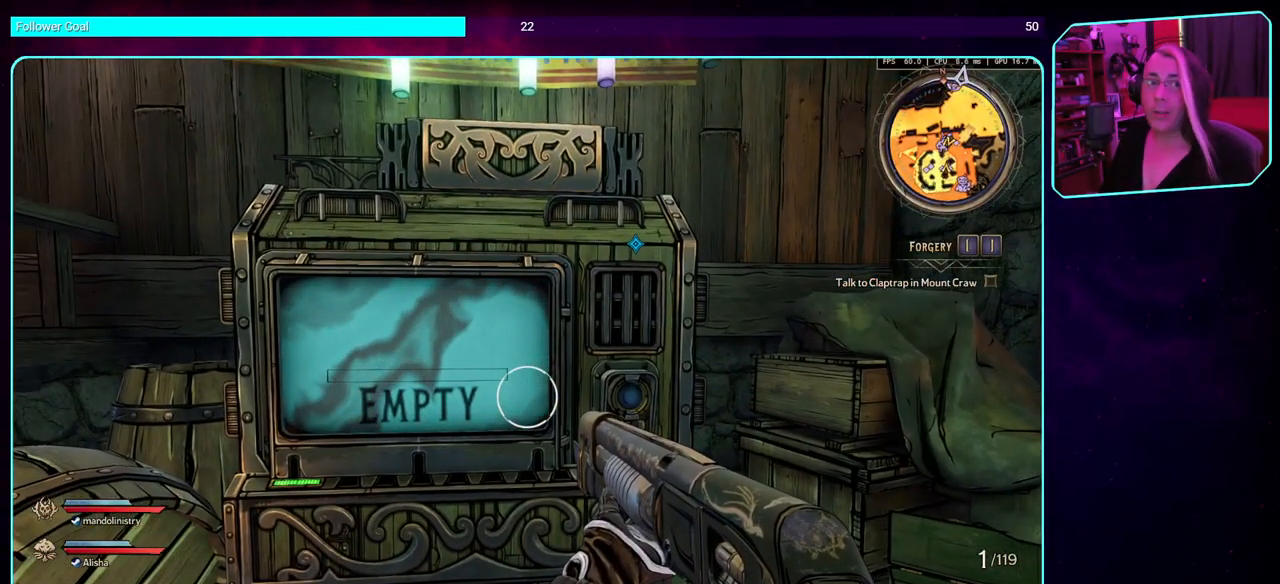
{"keys": [], "mouse": [], "events": []}
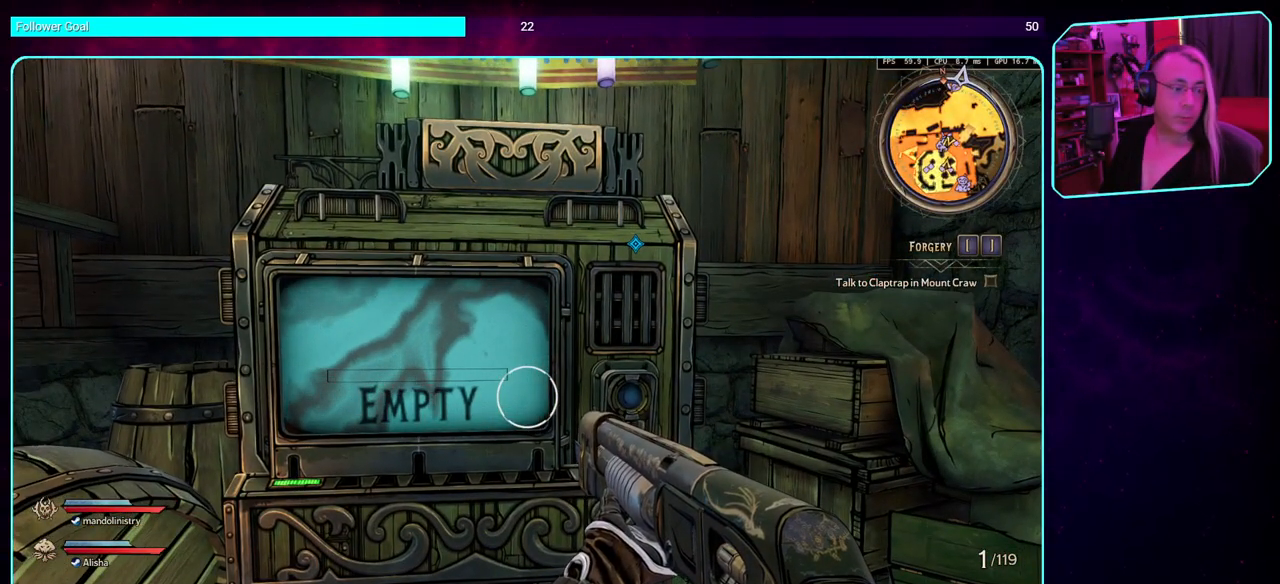
{"keys": [], "mouse": [], "events": []}
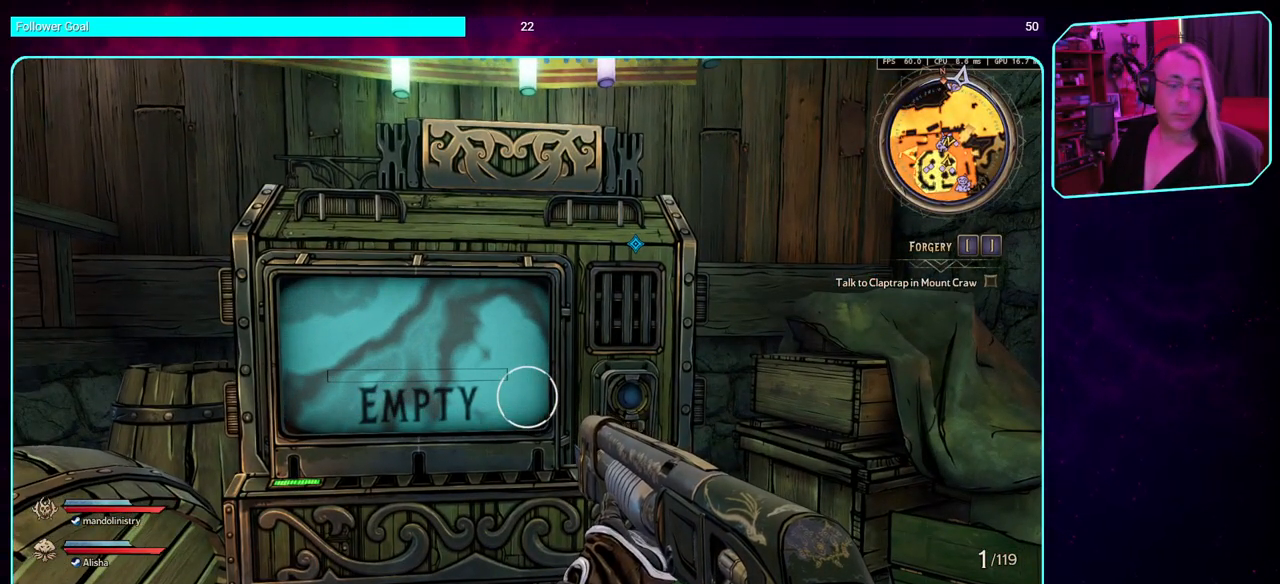
{"keys": [], "mouse": [], "events": [[100, "e", "down"], [183, "e", "up"]]}
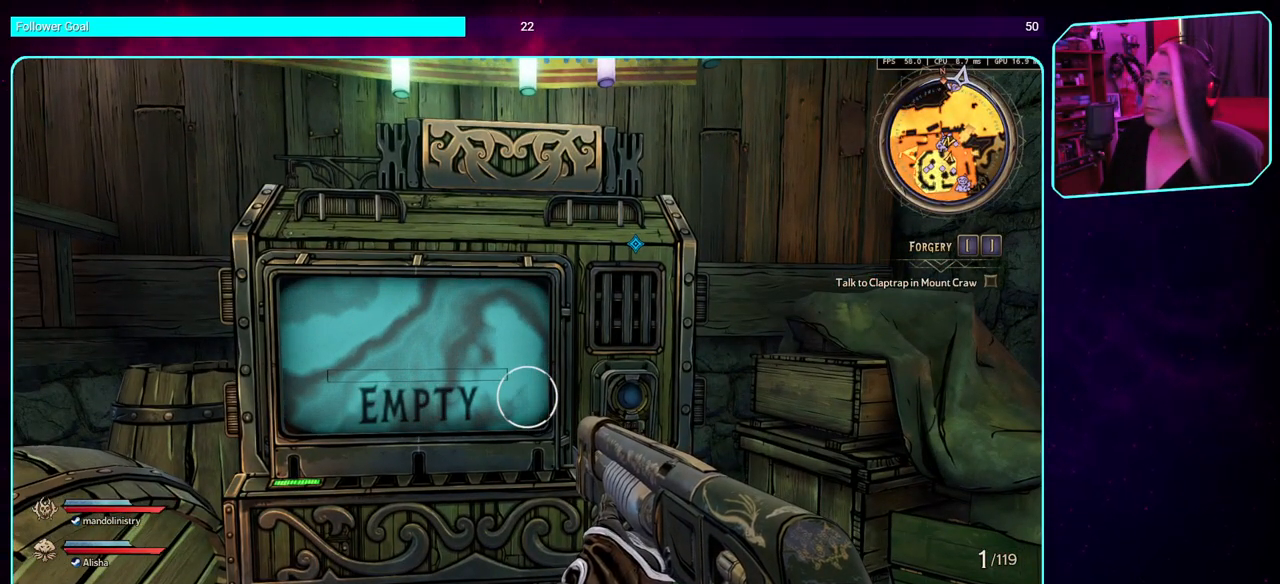
{"keys": [], "mouse": [], "events": []}
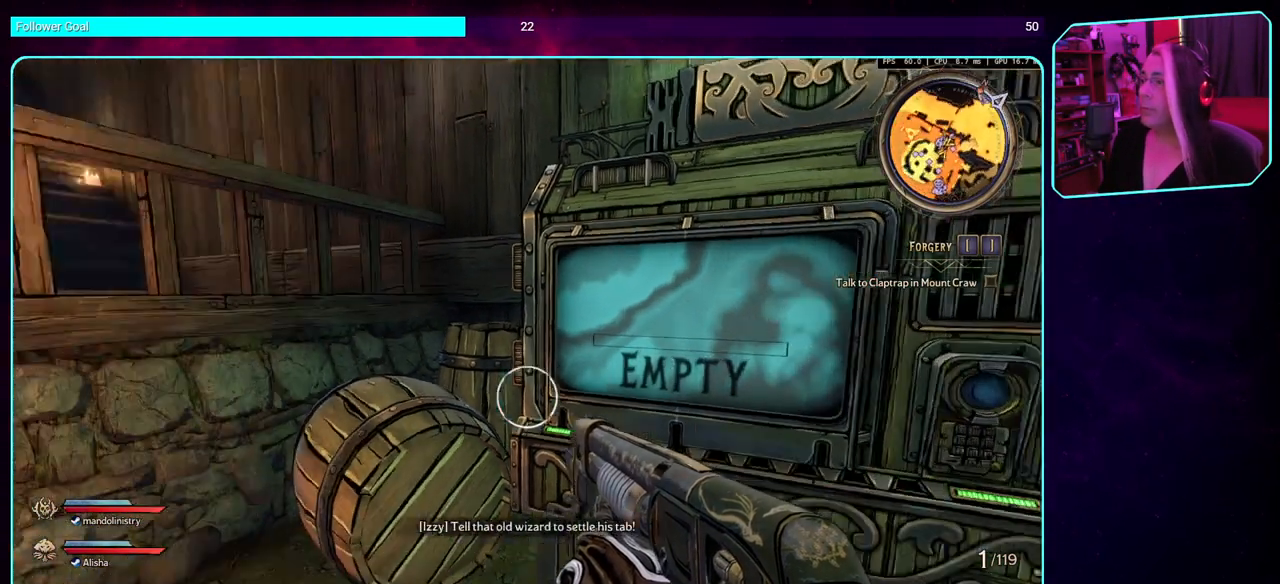
{"keys": [], "mouse": [], "events": []}
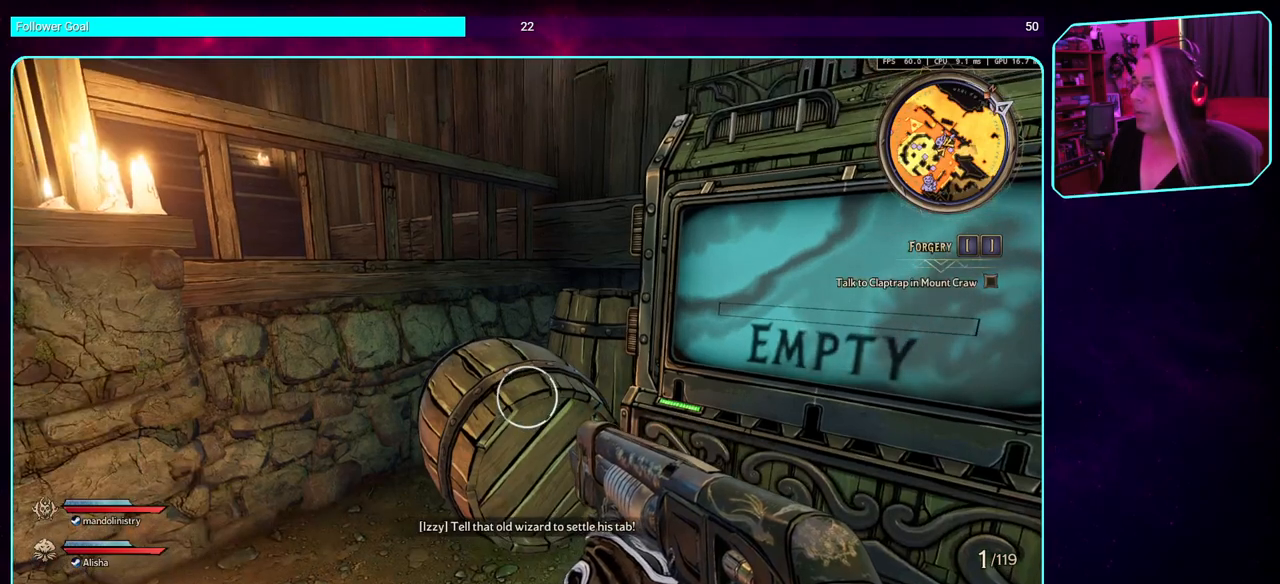
{"keys": [], "mouse": [], "events": []}
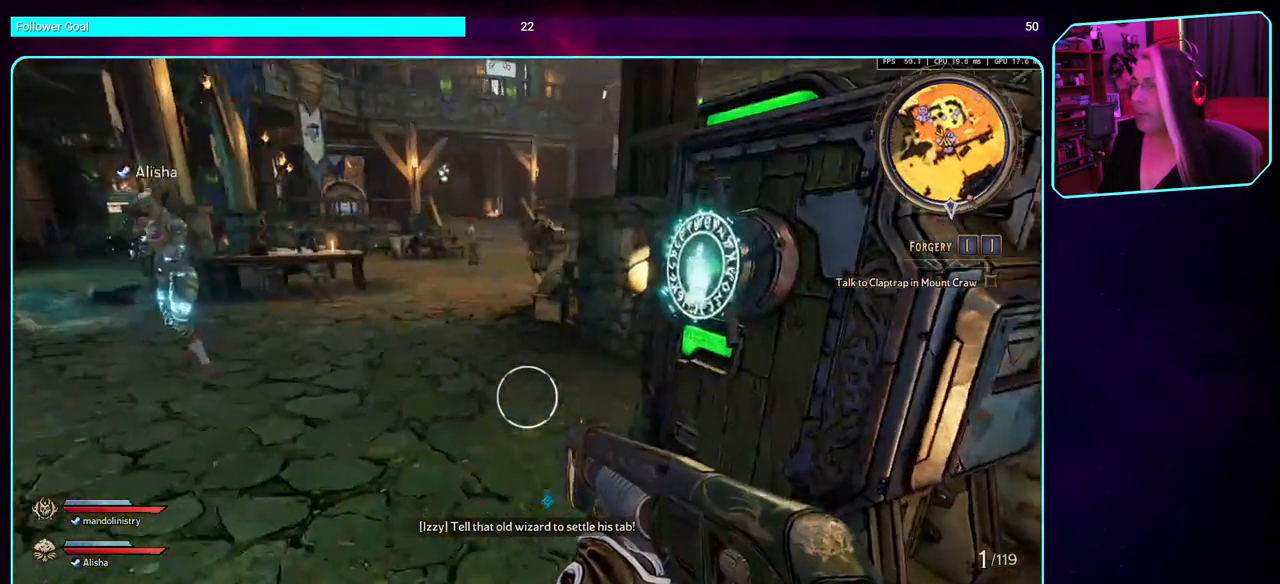
{"keys": ["shift", "w"], "mouse": [], "events": [[167, "a", "down"], [250, "w", "down"], [283, "a", "up"], [450, "shift", "down"]]}
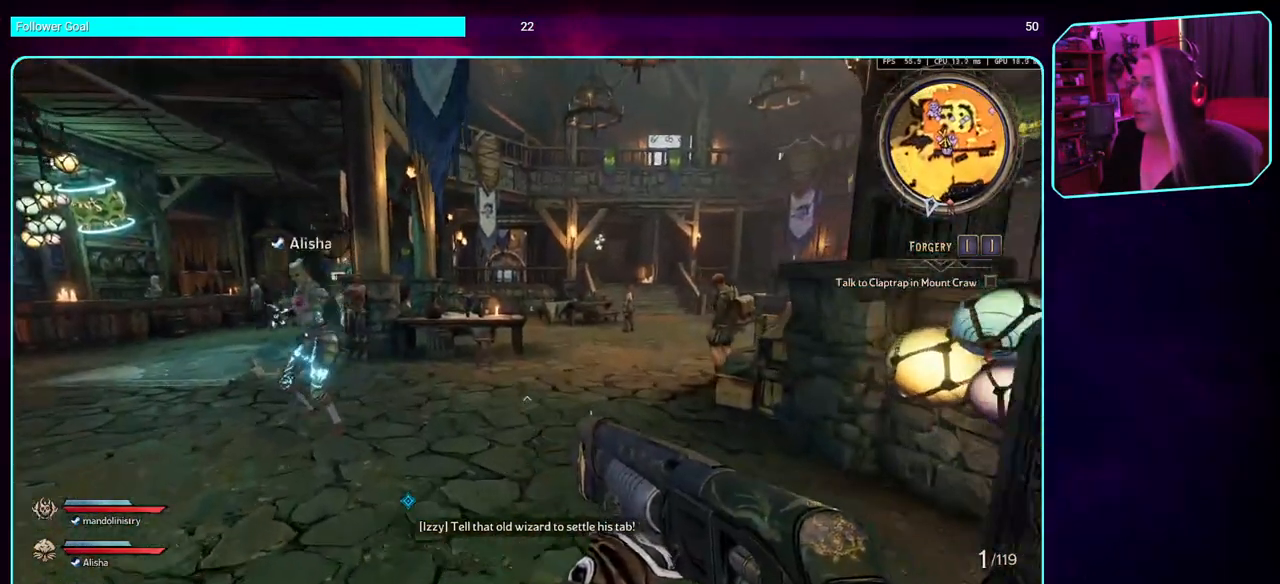
{"keys": [], "mouse": [], "events": [[83, "shift", "up"], [400, "w", "up"]]}
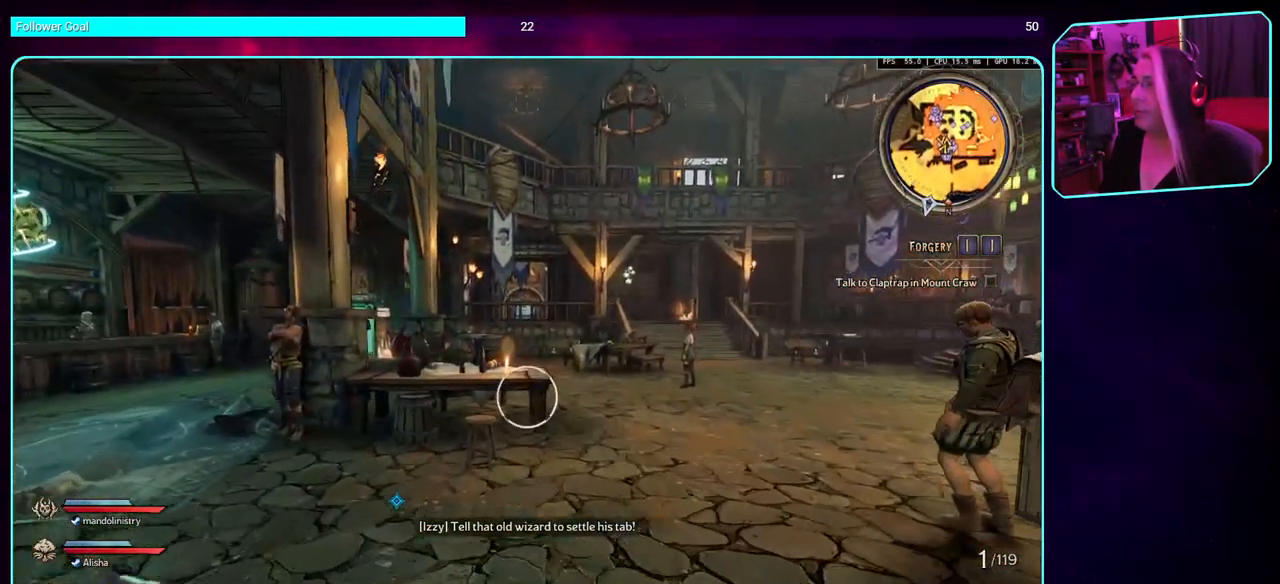
{"keys": [], "mouse": [], "events": []}
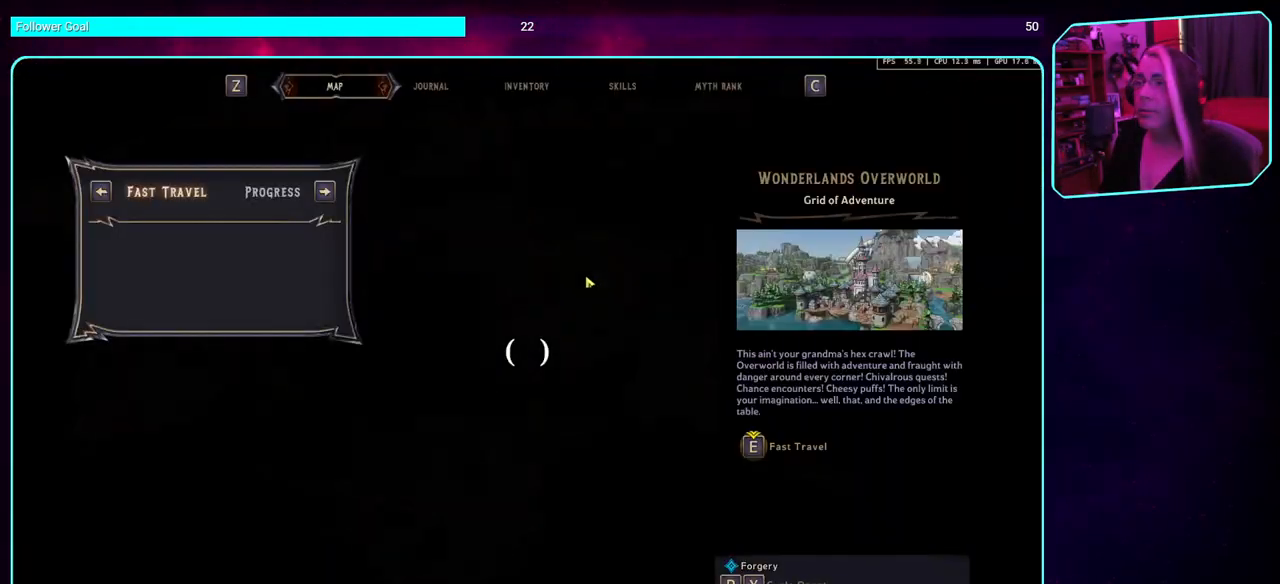
{"keys": [], "mouse": [], "events": []}
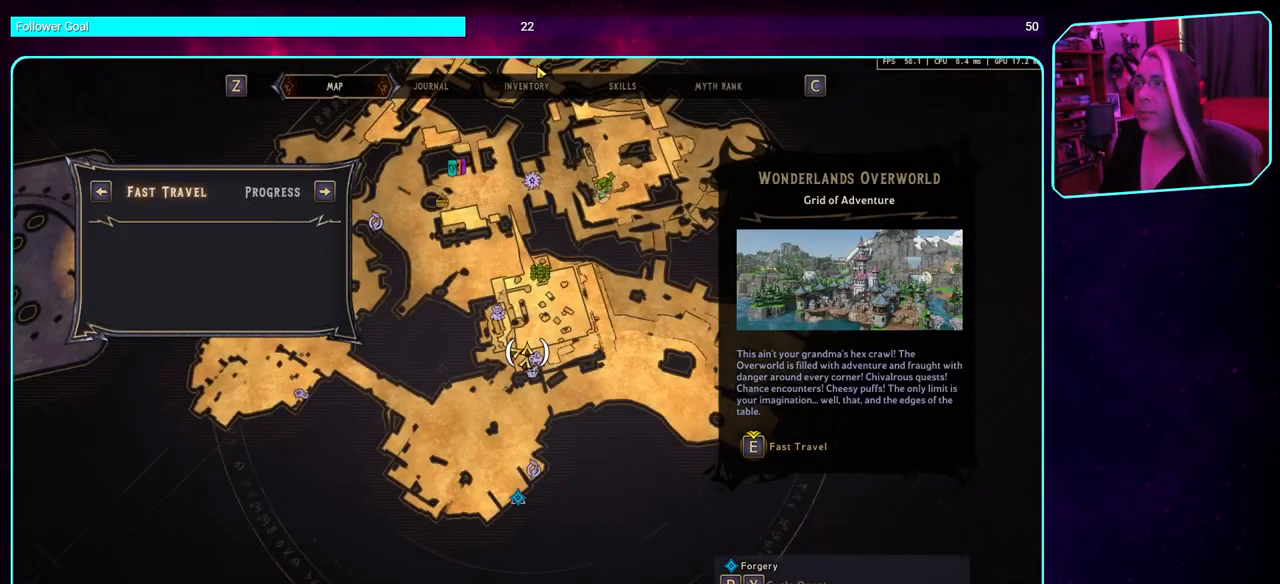
{"keys": [], "mouse": [], "events": [[300, "mouse_left", "down"], [433, "mouse_left", "up"]]}
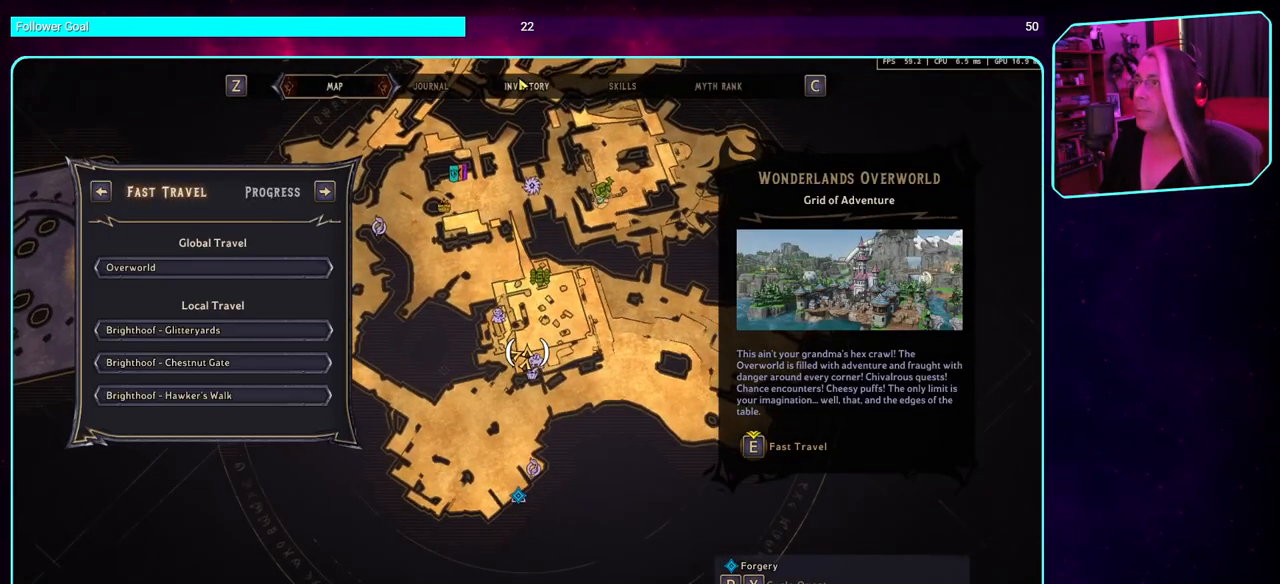
{"keys": [], "mouse": [], "events": []}
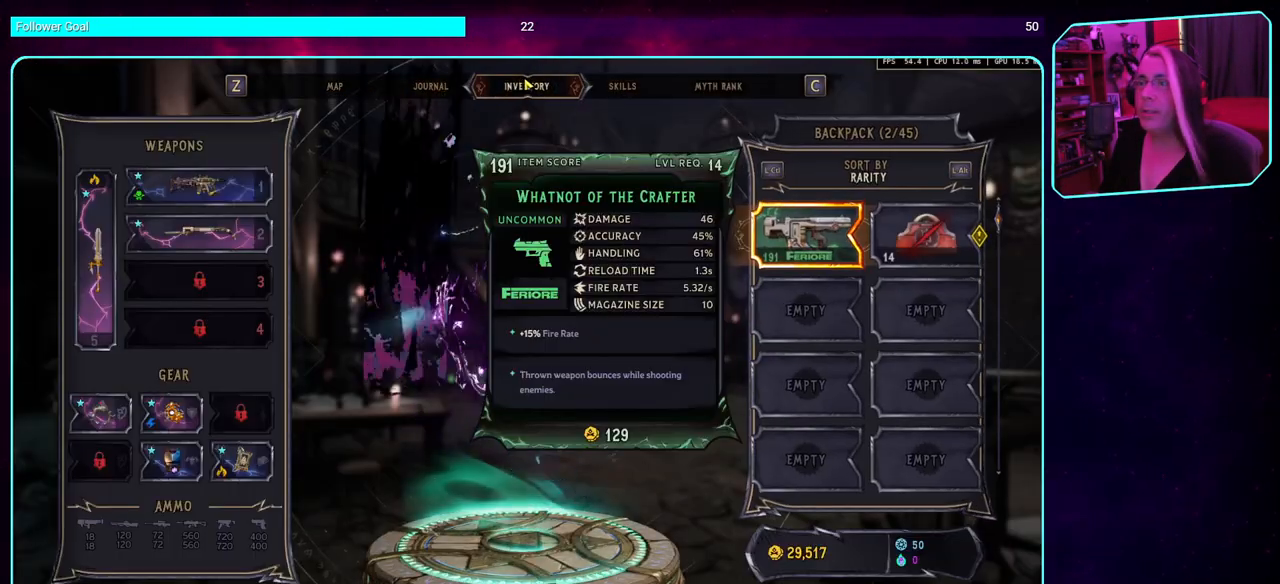
{"keys": [], "mouse": [], "events": []}
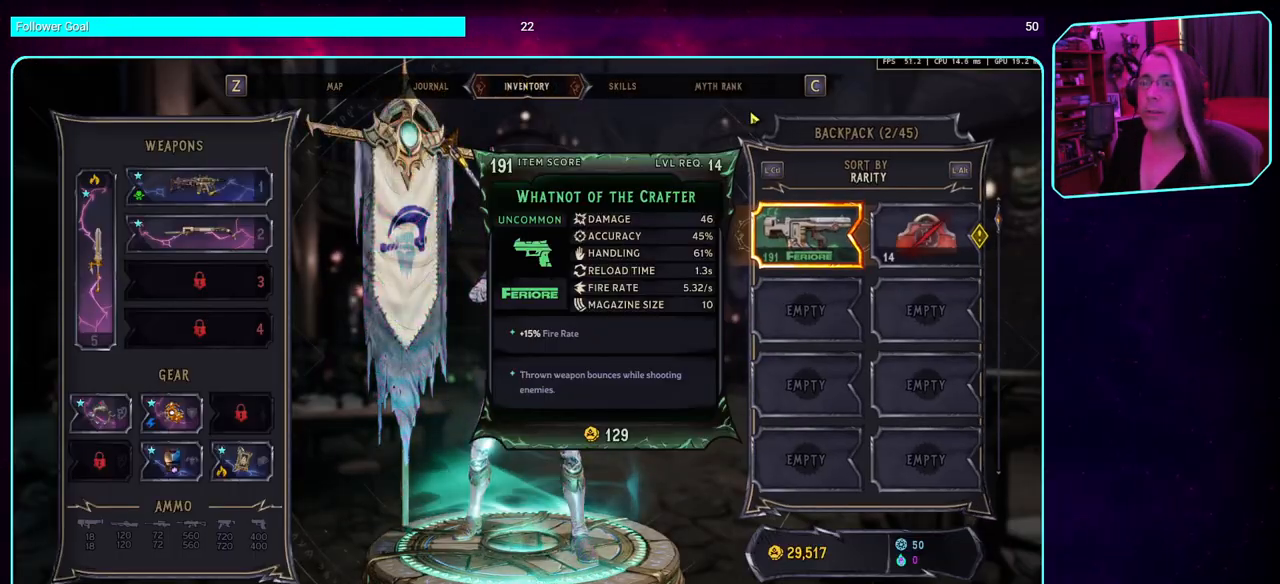
{"keys": [], "mouse": [], "events": []}
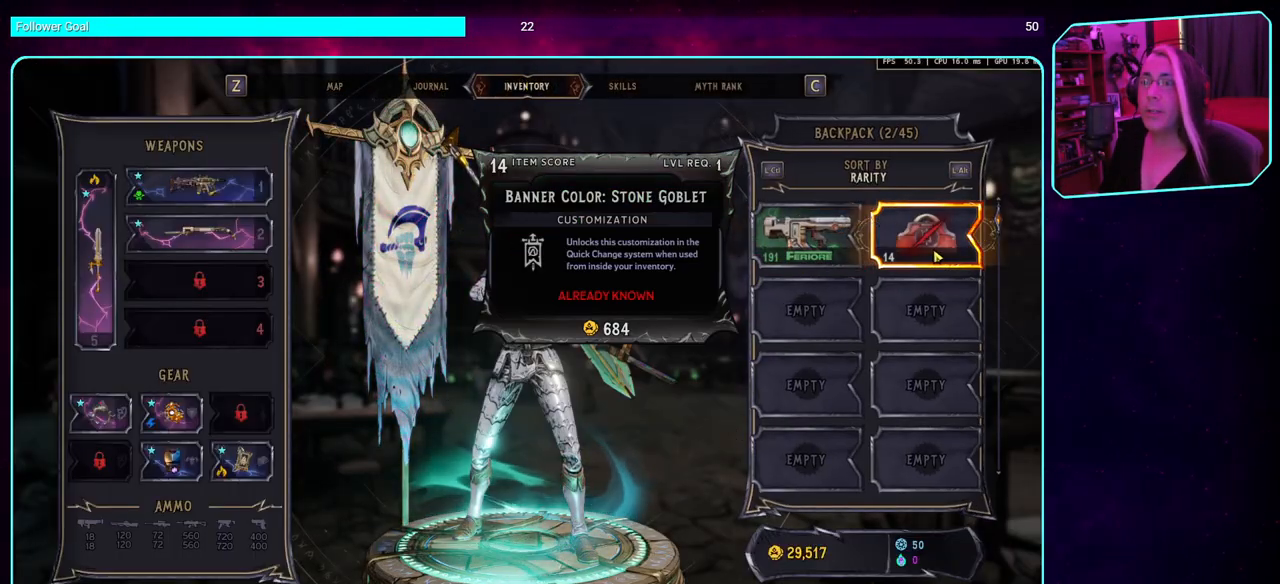
{"keys": [], "mouse": [], "events": []}
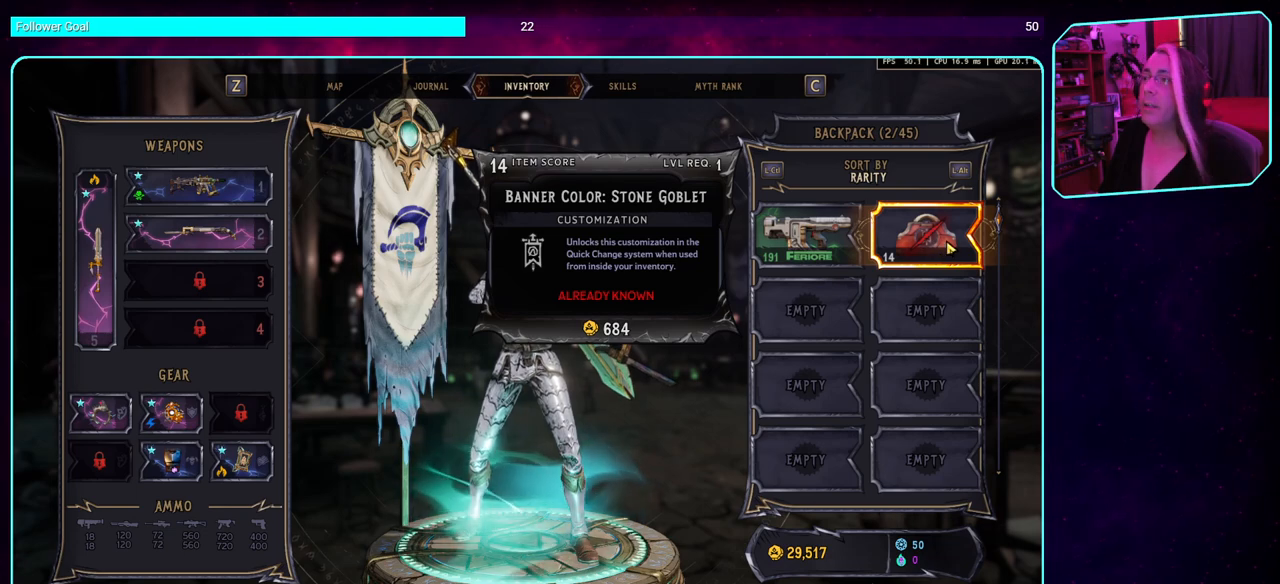
{"keys": [], "mouse": [], "events": []}